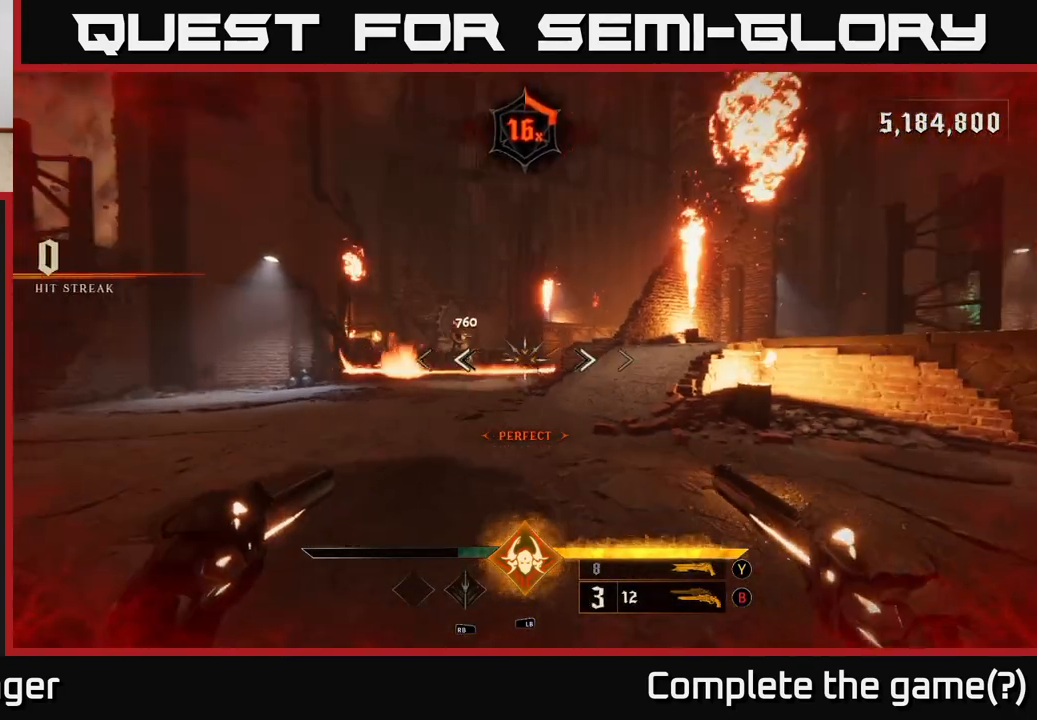
Gameplay with a controller (Xbox layout); each line is a JSON object with the inputs held at the frame after it. "events" lists button and stick changes between this image and that frame as [ms after this image, input, new state], when the widget could be followed in between.
{"buttons": [], "left_stick": "center", "right_stick": "center", "events": [[33, "right_stick", "center"], [67, "R2", "down"], [67, "left_stick", "left"], [167, "R2", "up"], [233, "left_stick", "center"]]}
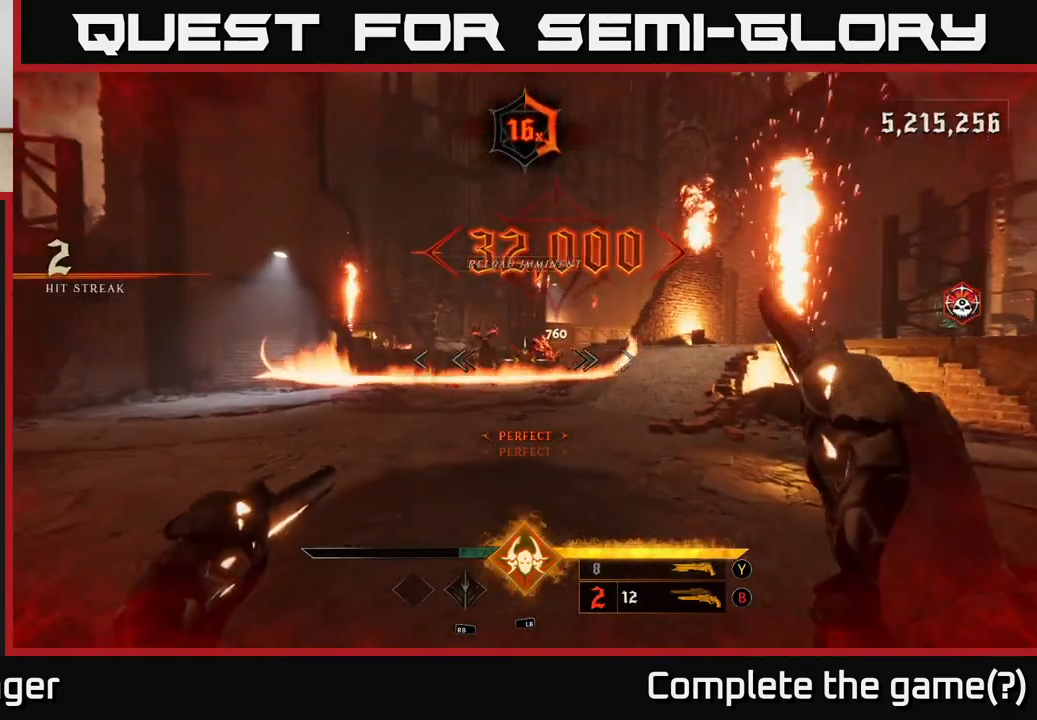
{"buttons": [], "left_stick": "up", "right_stick": "center", "events": [[67, "R2", "down"], [67, "left_stick", "left"], [150, "R2", "up"], [200, "left_stick", "center"], [317, "left_stick", "down-left"], [467, "left_stick", "up"]]}
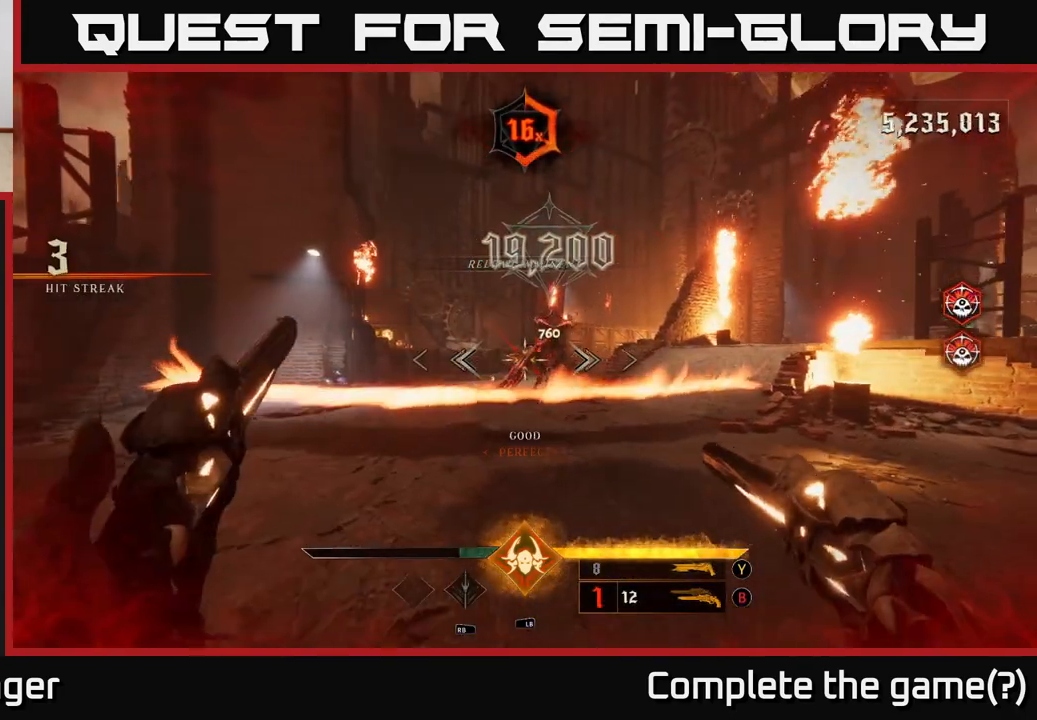
{"buttons": [], "left_stick": "left", "right_stick": "center", "events": [[83, "A", "down"], [200, "A", "up"], [250, "left_stick", "up-left"], [283, "A", "down"], [400, "A", "up"], [483, "left_stick", "left"]]}
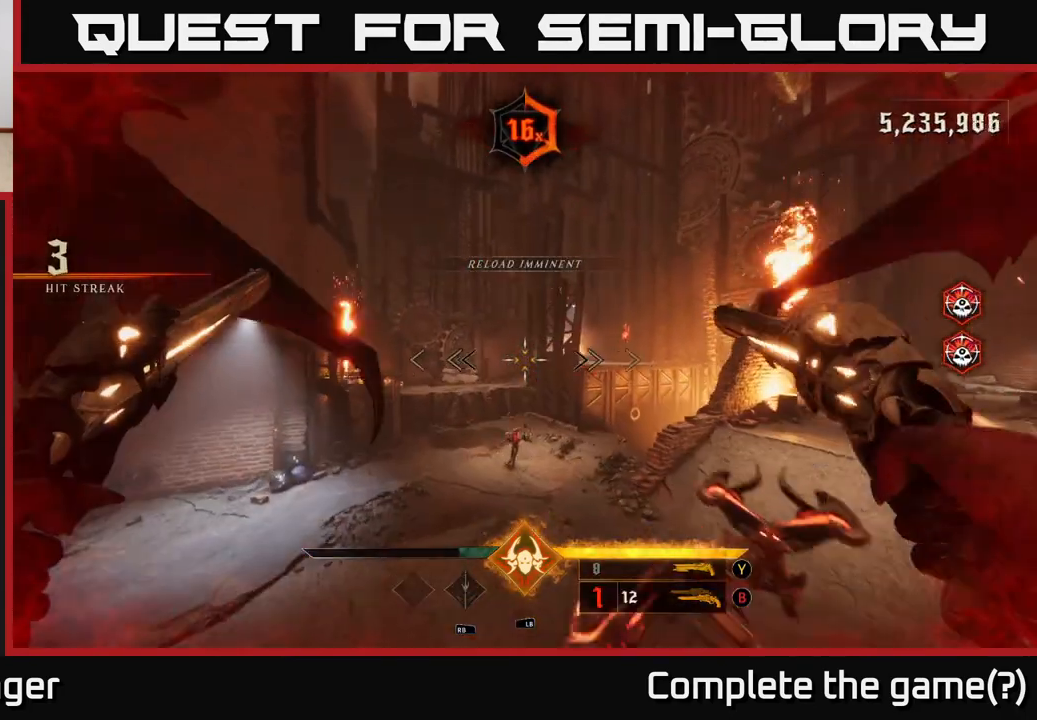
{"buttons": [], "left_stick": "up-left", "right_stick": "down-right", "events": [[150, "Y", "down"], [217, "left_stick", "up-left"], [267, "Y", "up"], [433, "right_stick", "down-right"]]}
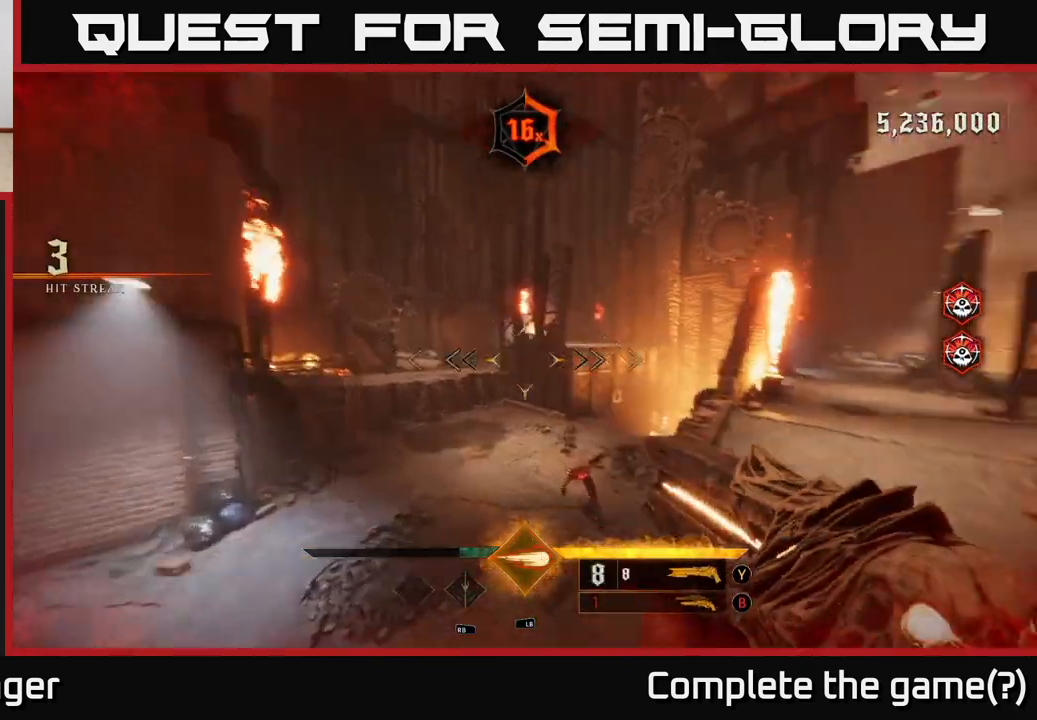
{"buttons": [], "left_stick": "down-left", "right_stick": "right", "events": [[100, "left_stick", "left"], [217, "R2", "down"], [267, "right_stick", "up"], [283, "left_stick", "down-left"], [333, "R2", "up"], [450, "right_stick", "right"]]}
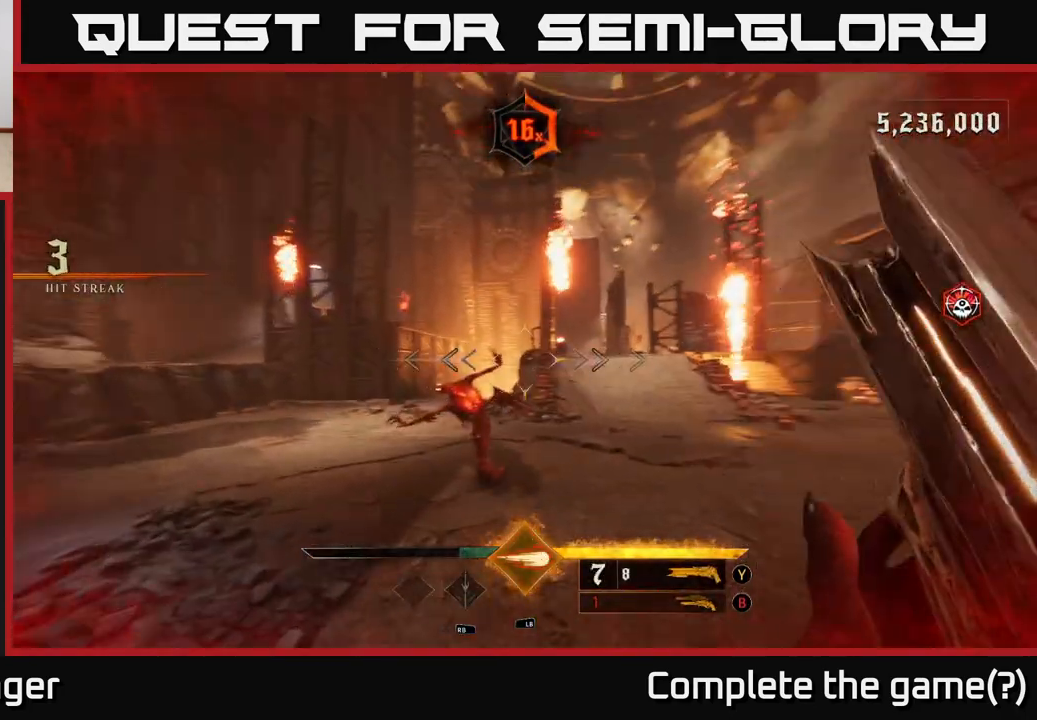
{"buttons": [], "left_stick": "down-left", "right_stick": "center", "events": [[433, "right_stick", "center"]]}
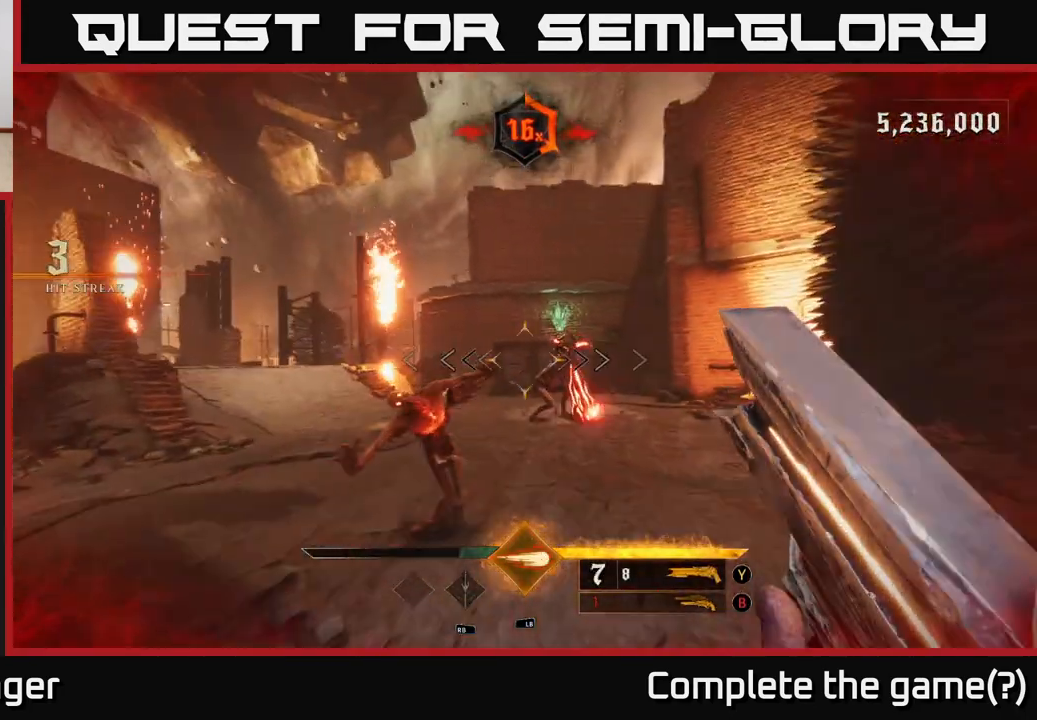
{"buttons": [], "left_stick": "down-left", "right_stick": "center", "events": [[117, "right_stick", "down-right"], [250, "right_stick", "center"], [317, "R2", "down"], [383, "R2", "up"]]}
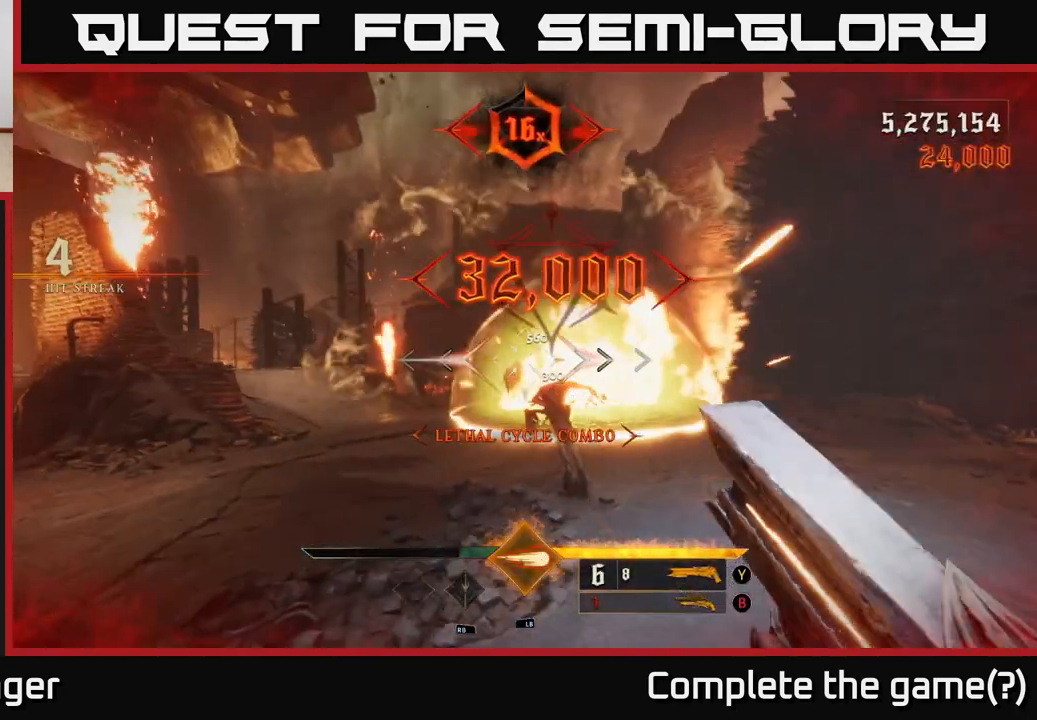
{"buttons": [], "left_stick": "down-left", "right_stick": "center", "events": [[117, "left_stick", "left"], [250, "right_stick", "right"], [300, "left_stick", "down-left"], [300, "right_stick", "up-right"], [417, "right_stick", "center"]]}
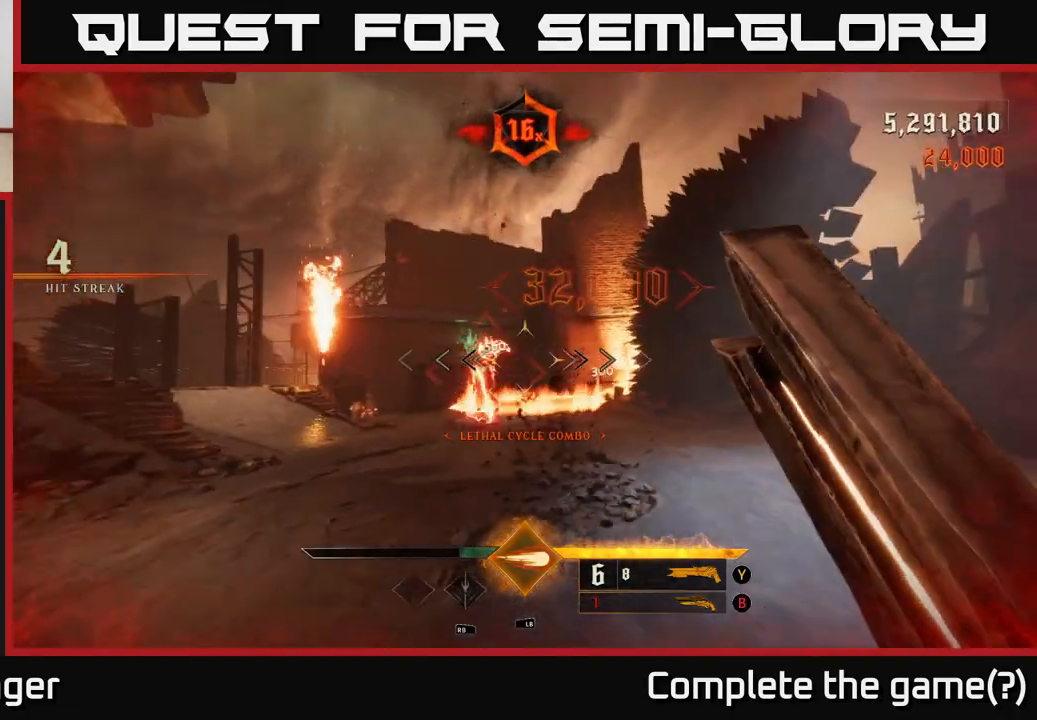
{"buttons": [], "left_stick": "up", "right_stick": "center", "events": [[267, "left_stick", "up-left"], [367, "R2", "down"], [383, "left_stick", "up"], [450, "R2", "up"]]}
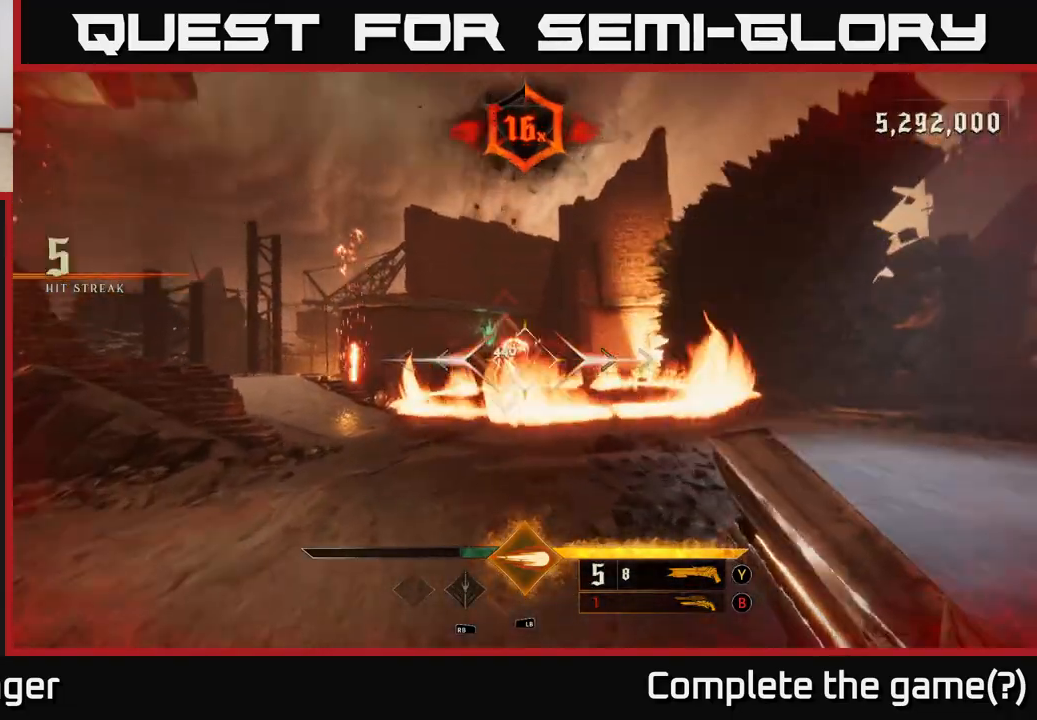
{"buttons": [], "left_stick": "up-left", "right_stick": "center", "events": [[83, "left_stick", "right"], [133, "left_stick", "down"], [250, "left_stick", "center"], [300, "left_stick", "up"], [300, "right_stick", "down"], [350, "left_stick", "up-left"], [417, "right_stick", "center"]]}
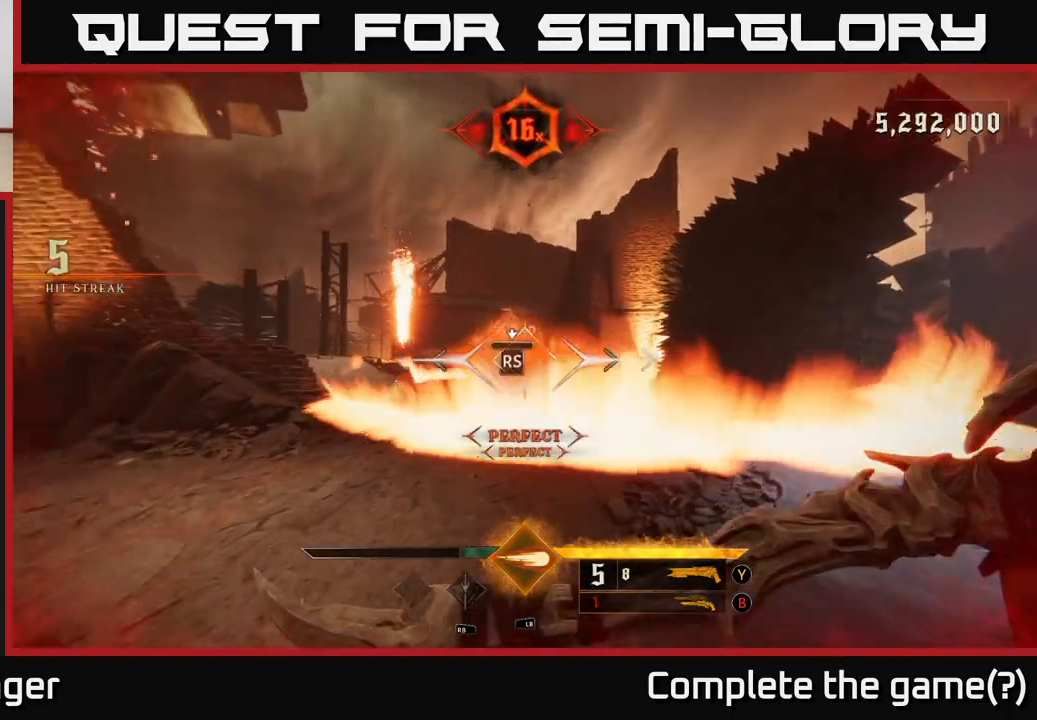
{"buttons": [], "left_stick": "center", "right_stick": "center", "events": [[33, "left_stick", "center"]]}
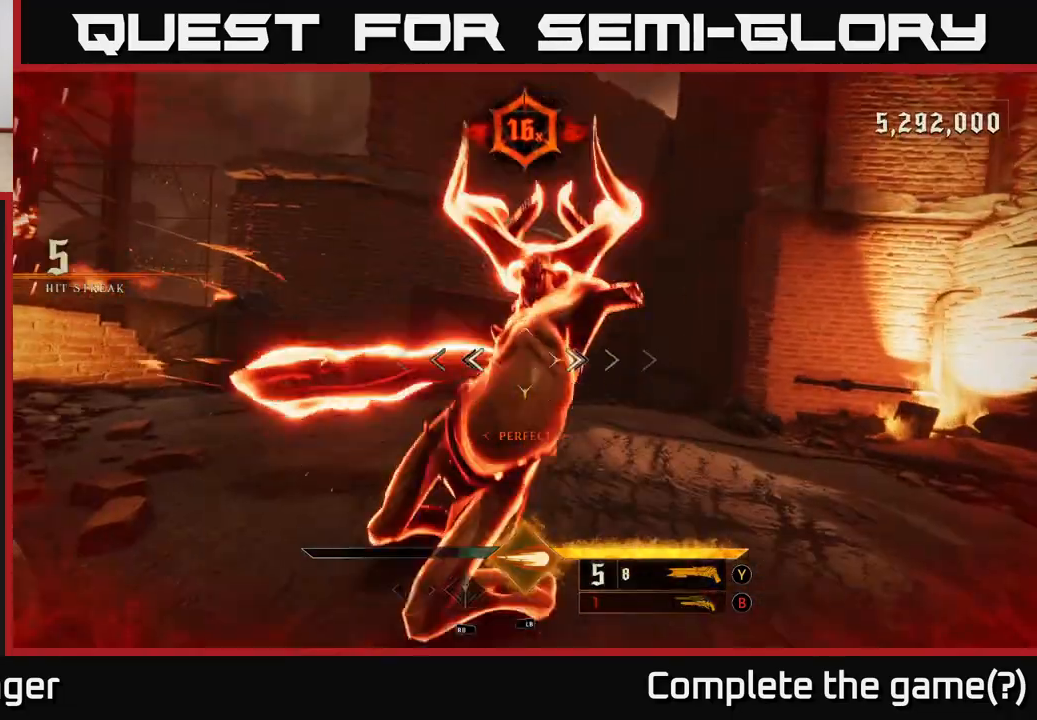
{"buttons": [], "left_stick": "center", "right_stick": "center", "events": [[33, "left_stick", "up"], [367, "left_stick", "center"]]}
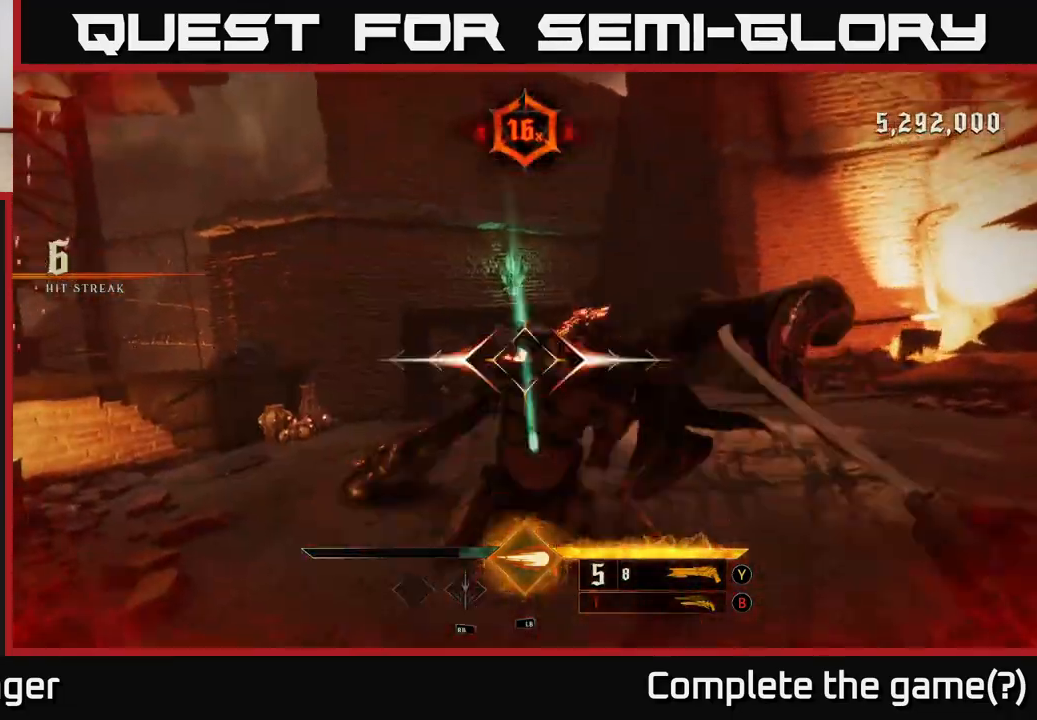
{"buttons": [], "left_stick": "up", "right_stick": "center", "events": [[500, "left_stick", "up"]]}
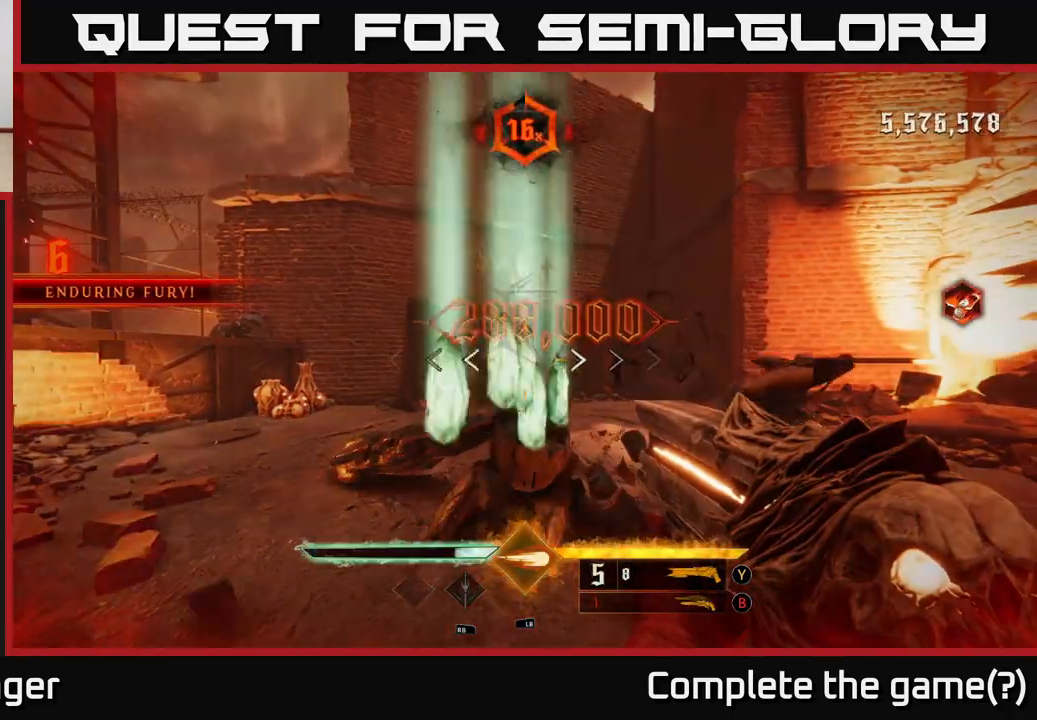
{"buttons": [], "left_stick": "down-right", "right_stick": "left", "events": [[17, "X", "down"], [133, "X", "up"], [317, "right_stick", "left"], [450, "left_stick", "right"], [500, "left_stick", "down-right"]]}
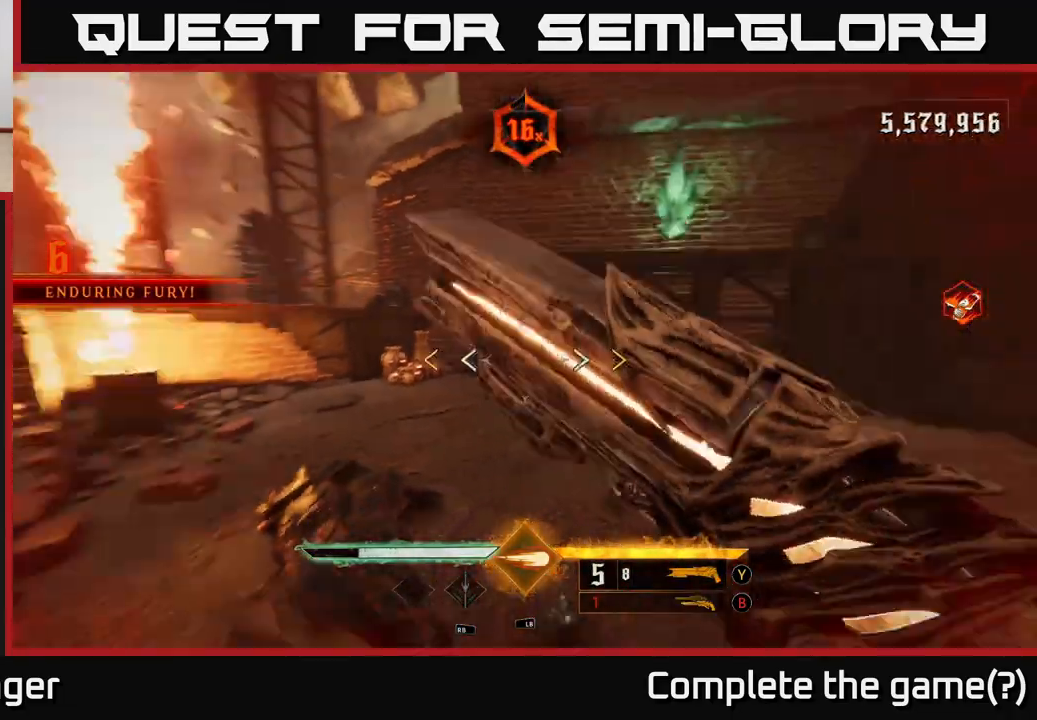
{"buttons": [], "left_stick": "right", "right_stick": "center", "events": [[417, "left_stick", "right"], [500, "right_stick", "center"]]}
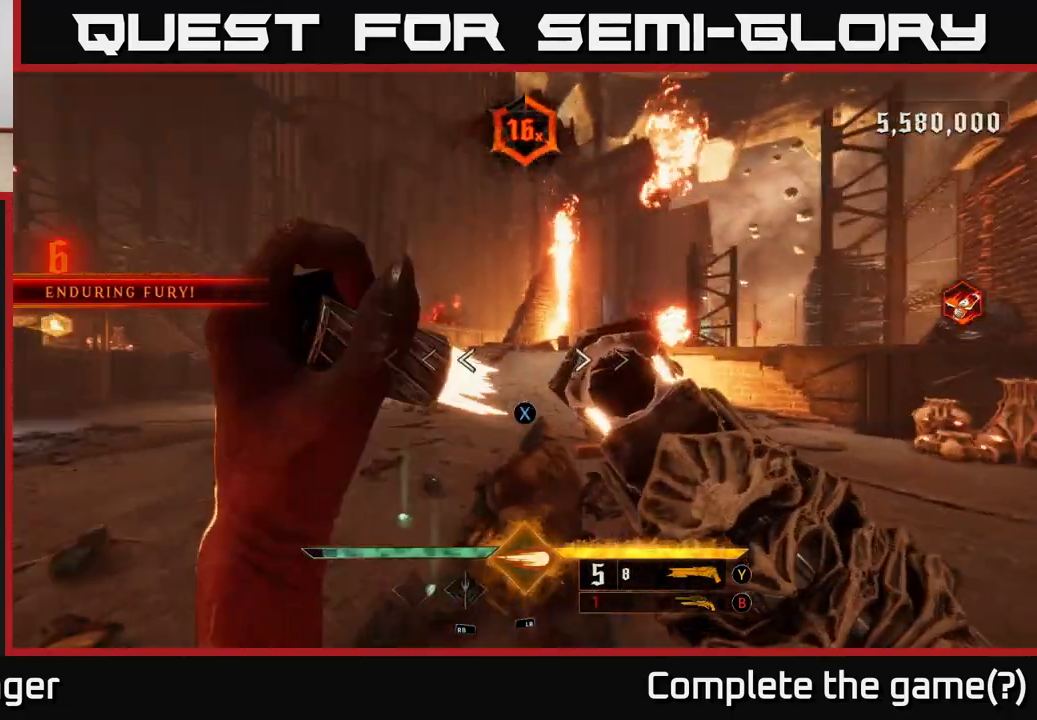
{"buttons": [], "left_stick": "left", "right_stick": "center", "events": [[67, "X", "down"], [117, "X", "up"], [117, "left_stick", "up"], [383, "left_stick", "left"]]}
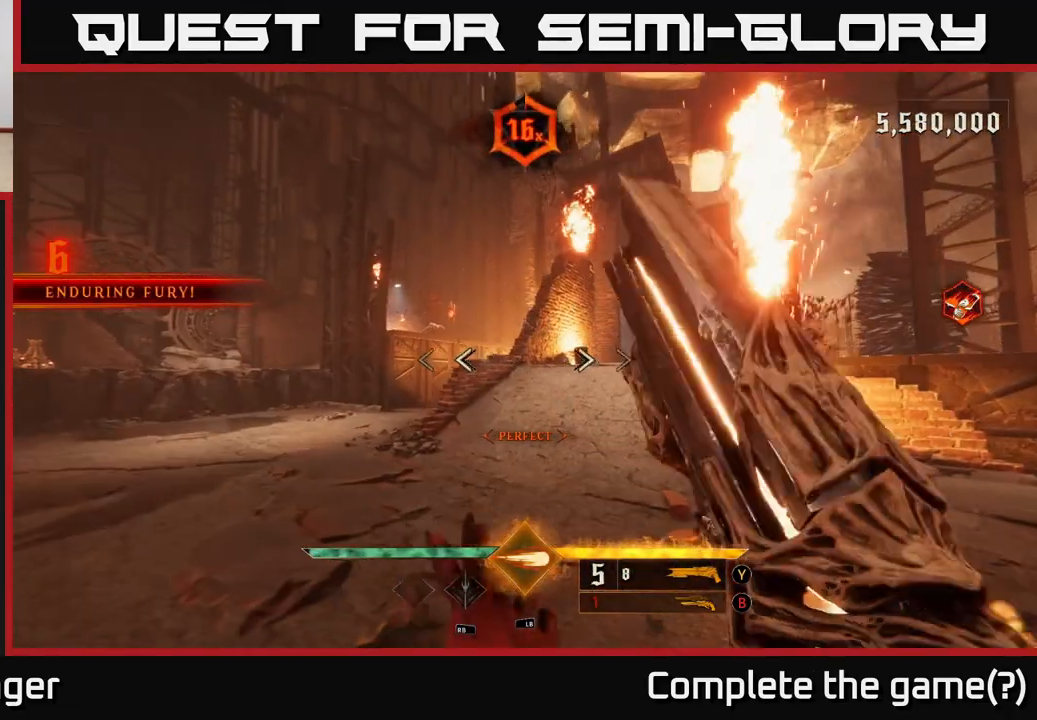
{"buttons": [], "left_stick": "up-right", "right_stick": "center", "events": [[33, "B", "down"], [83, "B", "up"], [167, "left_stick", "center"], [250, "left_stick", "up-right"]]}
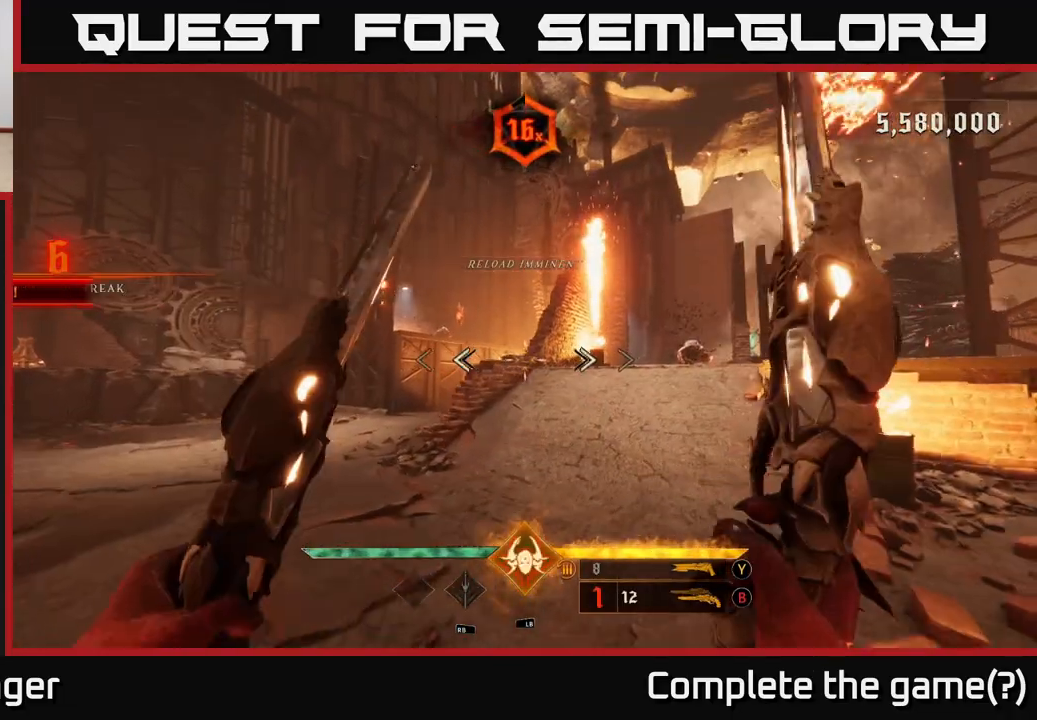
{"buttons": [], "left_stick": "down-left", "right_stick": "center", "events": [[33, "X", "down"], [100, "X", "up"], [283, "left_stick", "up-left"], [283, "right_stick", "right"], [350, "left_stick", "left"], [500, "left_stick", "down-left"], [500, "right_stick", "center"]]}
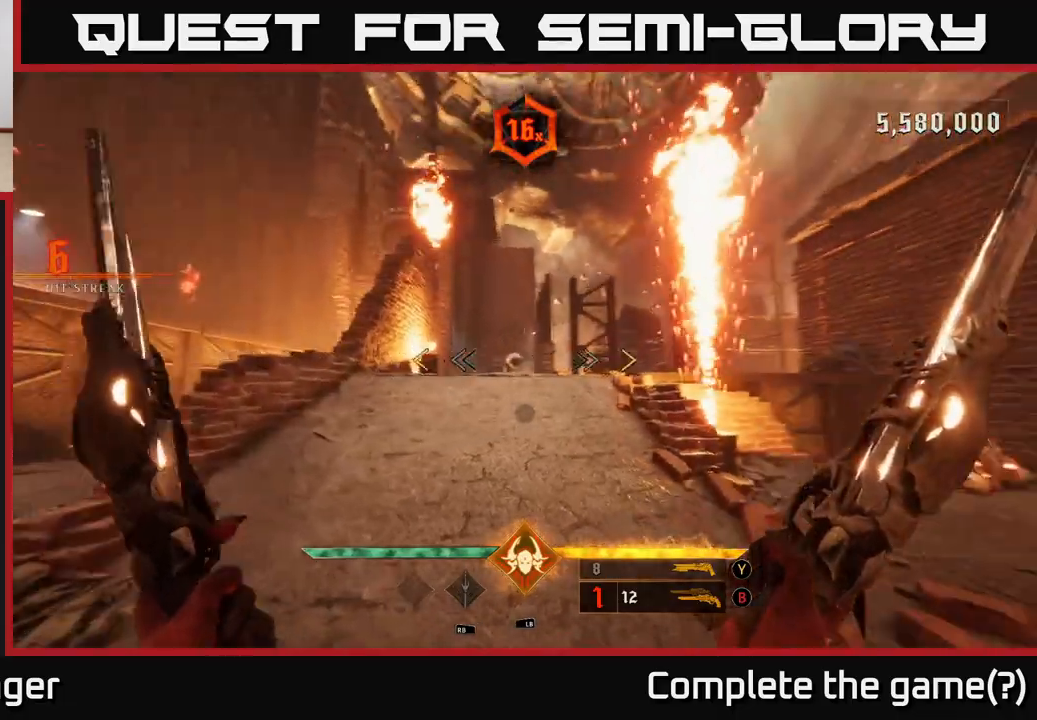
{"buttons": [], "left_stick": "center", "right_stick": "center", "events": [[117, "left_stick", "down"], [333, "left_stick", "center"]]}
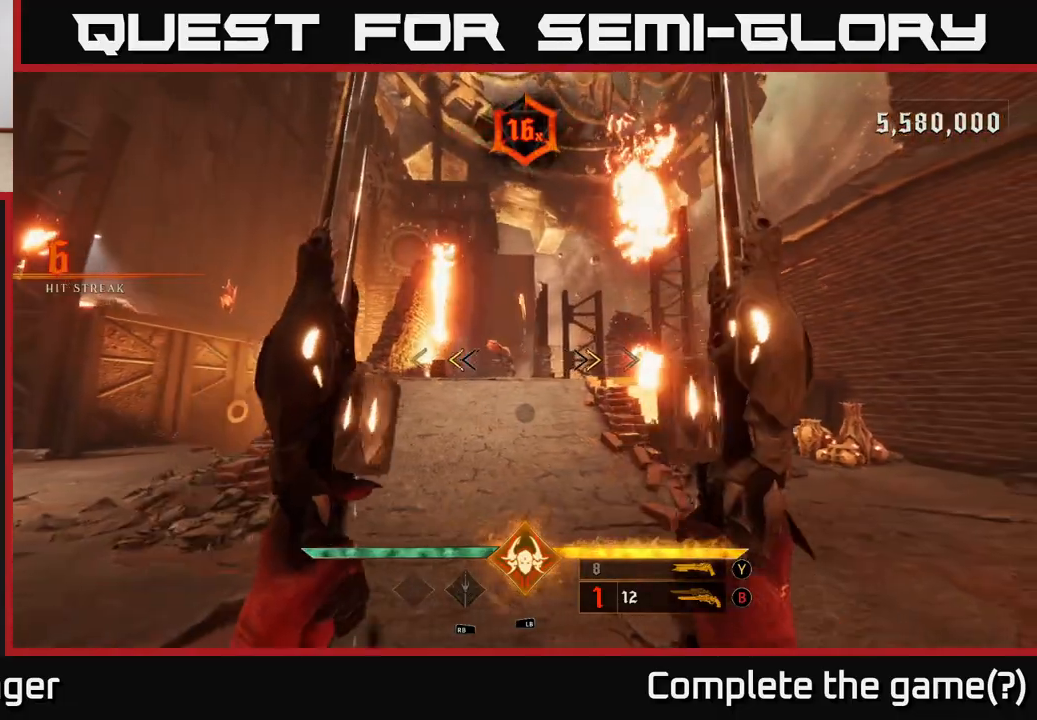
{"buttons": [], "left_stick": "center", "right_stick": "center", "events": [[150, "X", "down"], [217, "left_stick", "left"], [233, "X", "up"], [367, "left_stick", "center"]]}
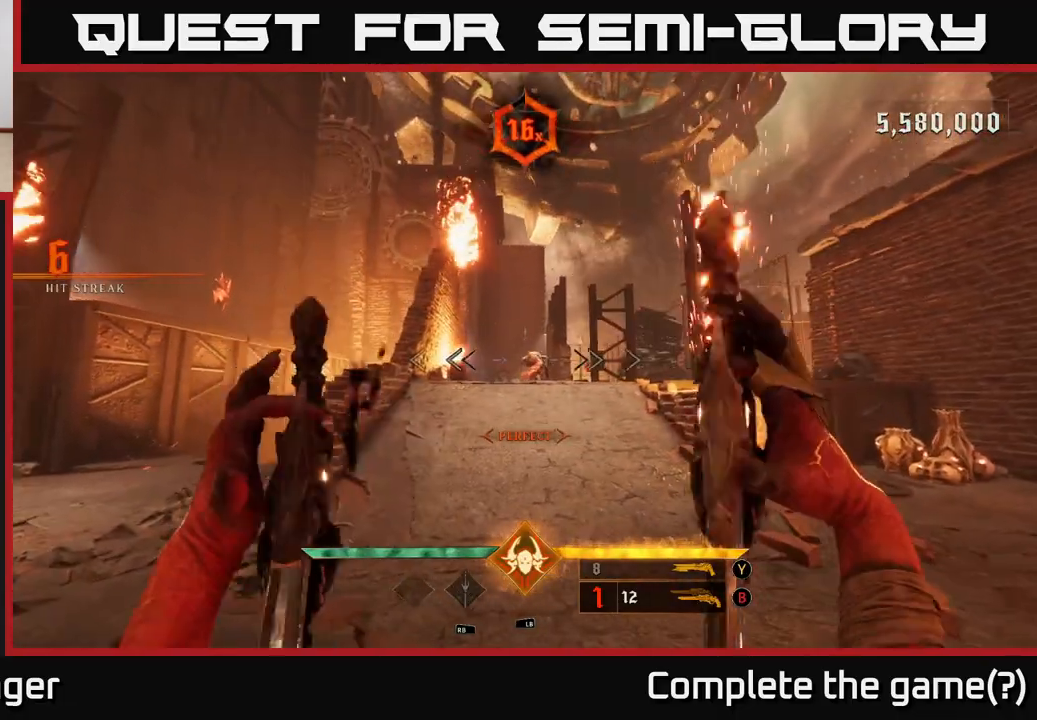
{"buttons": [], "left_stick": "up", "right_stick": "center", "events": [[50, "left_stick", "up"], [200, "R2", "down"], [200, "right_stick", "up-right"], [267, "right_stick", "down"], [317, "R2", "up"], [317, "right_stick", "center"]]}
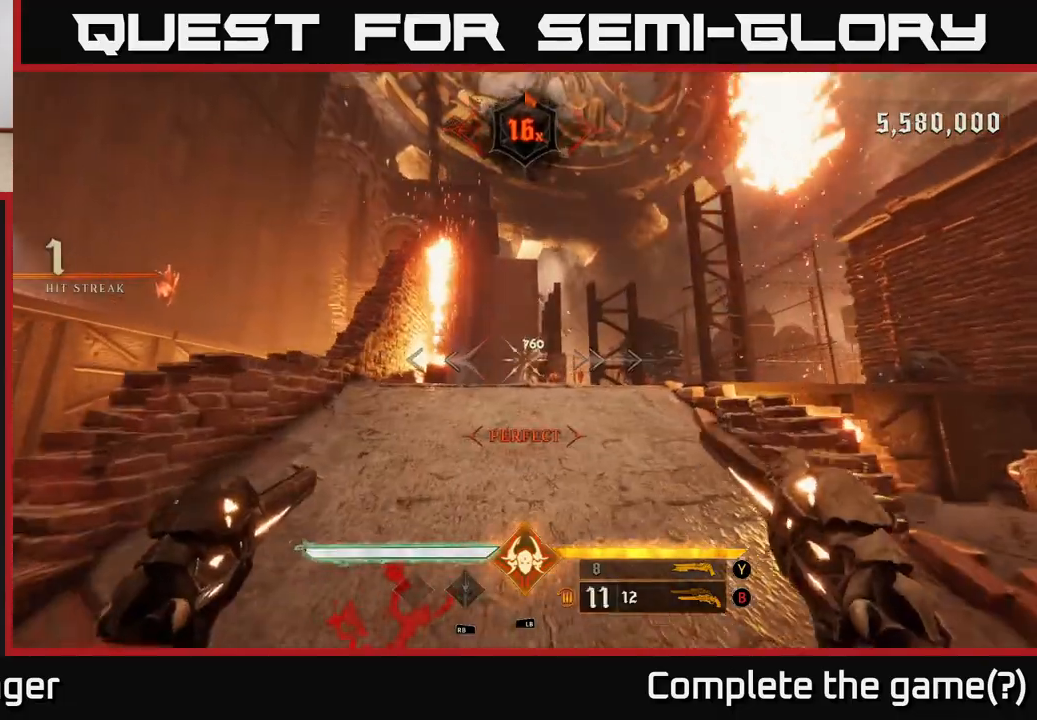
{"buttons": [], "left_stick": "up", "right_stick": "center", "events": [[200, "R2", "down"], [250, "R2", "up"], [250, "left_stick", "up-right"], [350, "left_stick", "up"]]}
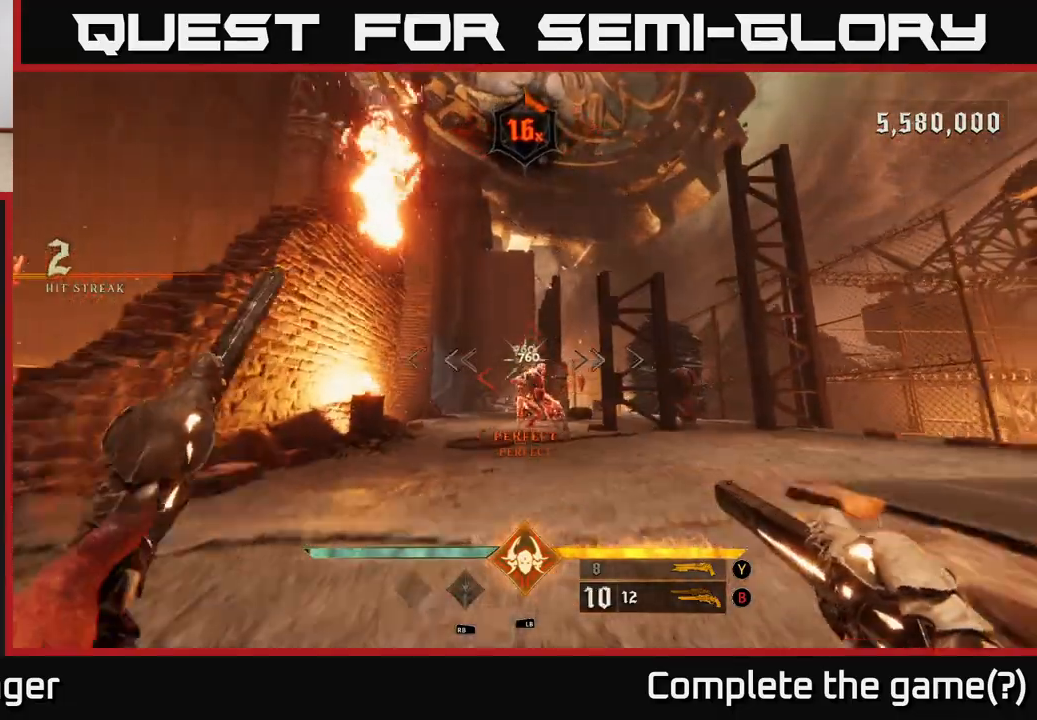
{"buttons": [], "left_stick": "up", "right_stick": "center", "events": [[100, "right_stick", "down"], [200, "R2", "down"], [217, "right_stick", "center"], [300, "R2", "up"]]}
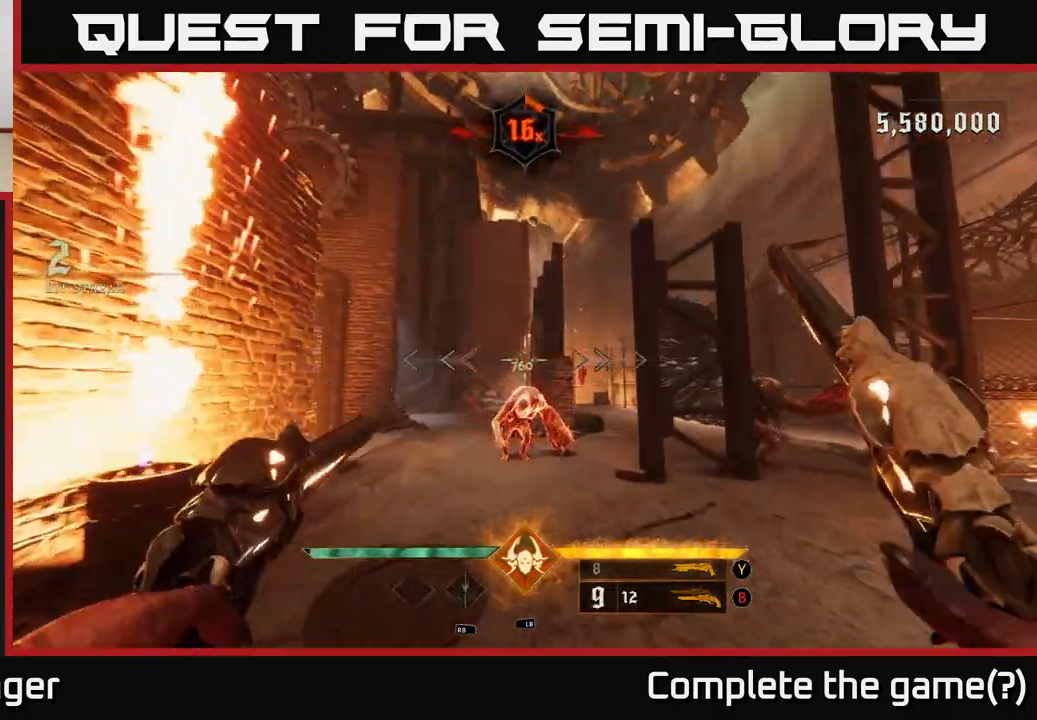
{"buttons": [], "left_stick": "up", "right_stick": "center", "events": [[183, "right_stick", "down"], [417, "right_stick", "center"]]}
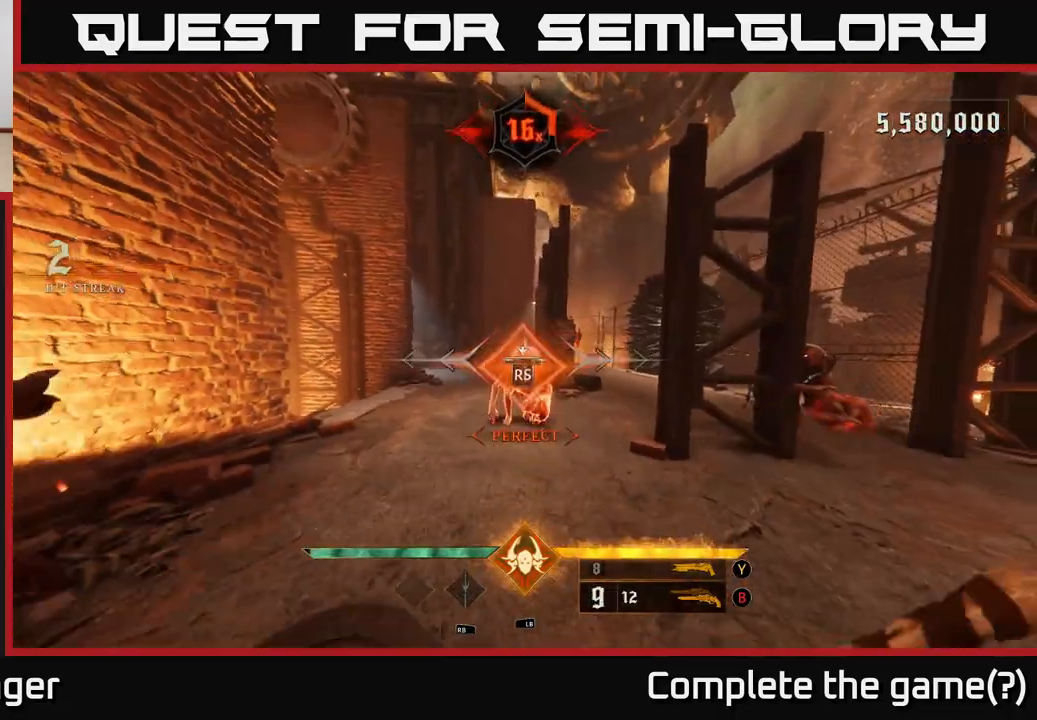
{"buttons": [], "left_stick": "left", "right_stick": "right", "events": [[117, "left_stick", "center"], [283, "left_stick", "left"], [283, "right_stick", "right"]]}
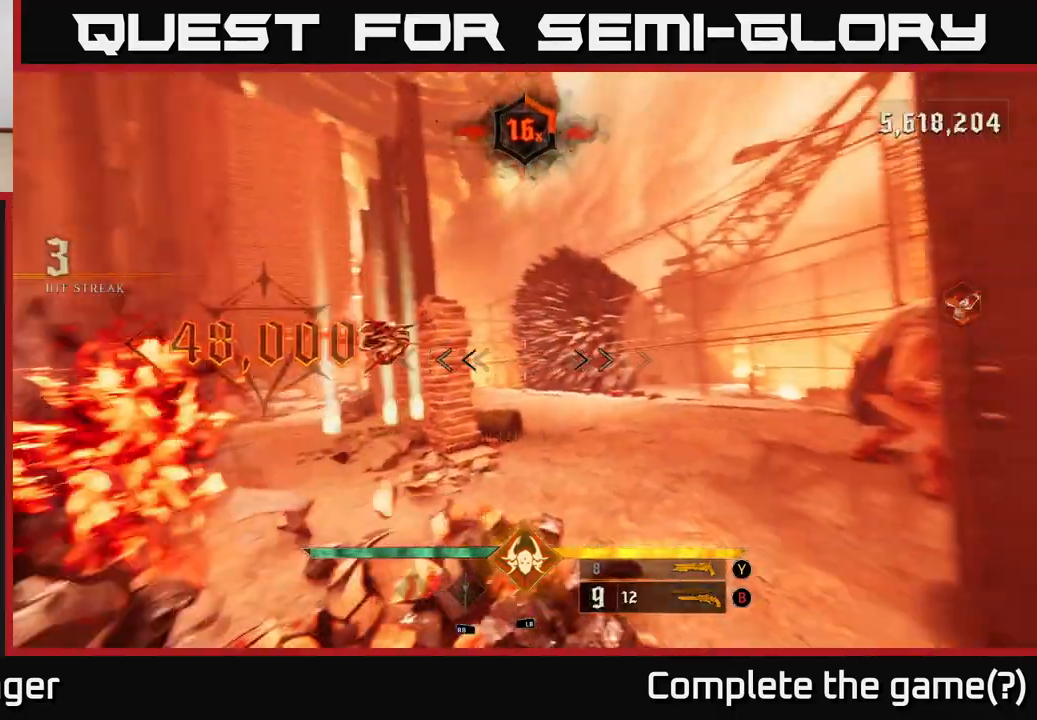
{"buttons": [], "left_stick": "left", "right_stick": "center", "events": [[17, "left_stick", "down-left"], [300, "left_stick", "left"], [317, "R2", "down"], [383, "R2", "up"], [383, "right_stick", "center"]]}
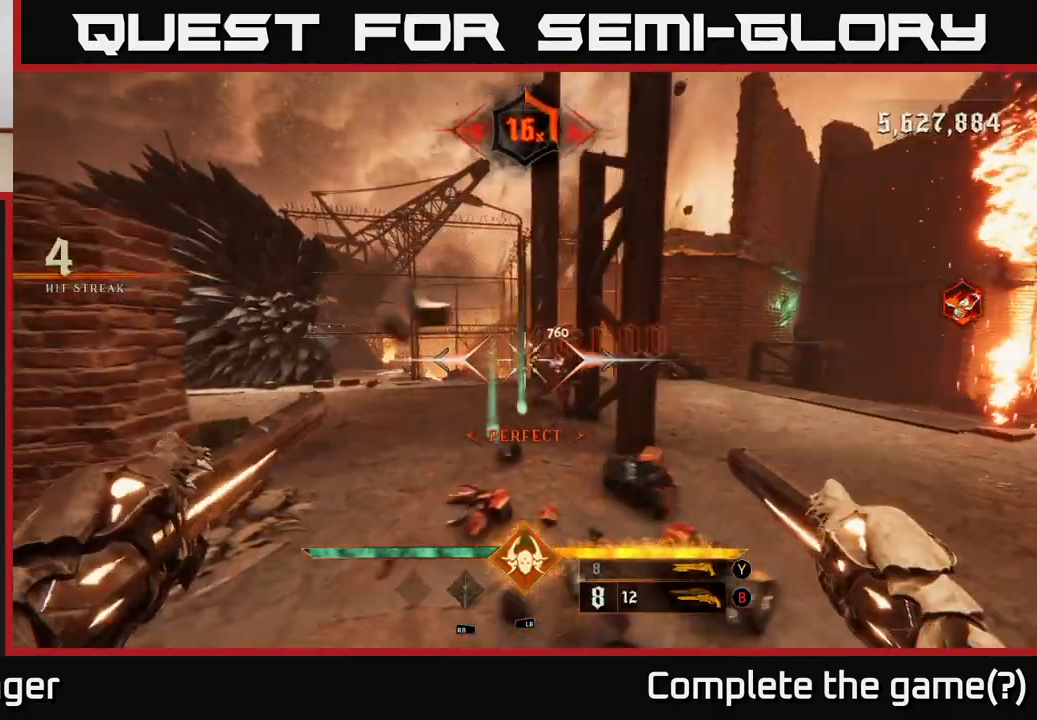
{"buttons": [], "left_stick": "center", "right_stick": "center", "events": [[133, "right_stick", "up-right"], [150, "left_stick", "center"], [250, "right_stick", "center"], [283, "left_stick", "left"], [367, "R2", "down"], [383, "left_stick", "center"], [467, "R2", "up"]]}
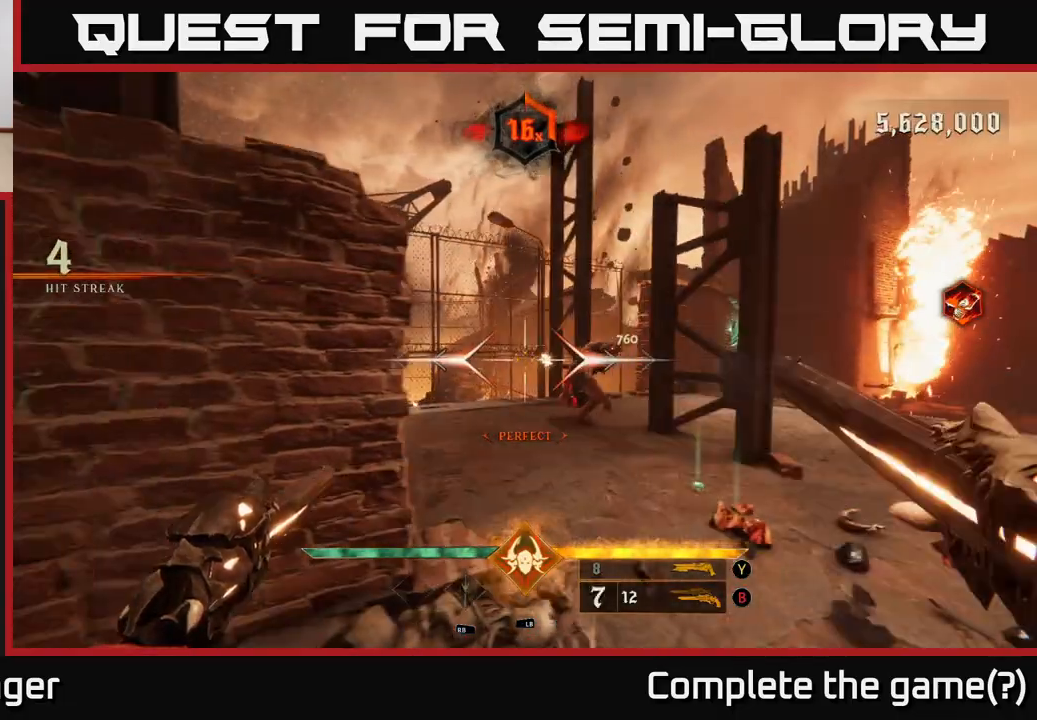
{"buttons": [], "left_stick": "center", "right_stick": "center", "events": [[33, "right_stick", "right"], [133, "right_stick", "center"], [383, "R2", "down"], [383, "left_stick", "right"], [467, "R2", "up"], [483, "left_stick", "center"]]}
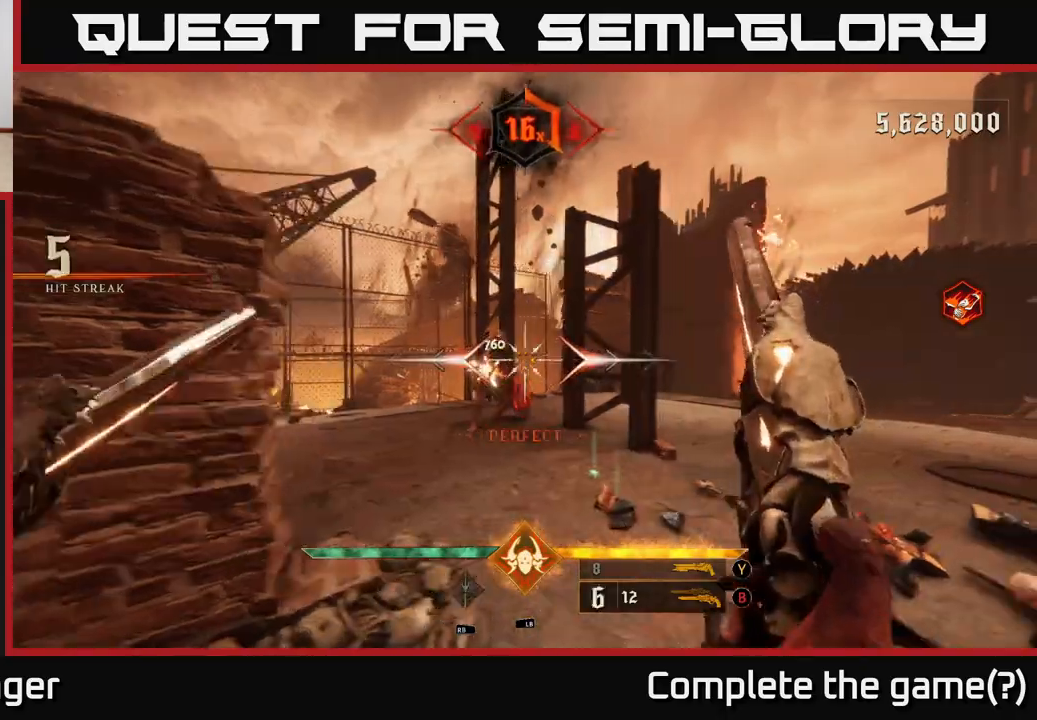
{"buttons": [], "left_stick": "right", "right_stick": "center", "events": [[67, "left_stick", "down"], [200, "left_stick", "center"], [317, "right_stick", "left"], [417, "R2", "down"], [417, "left_stick", "right"], [417, "right_stick", "center"], [450, "R2", "up"]]}
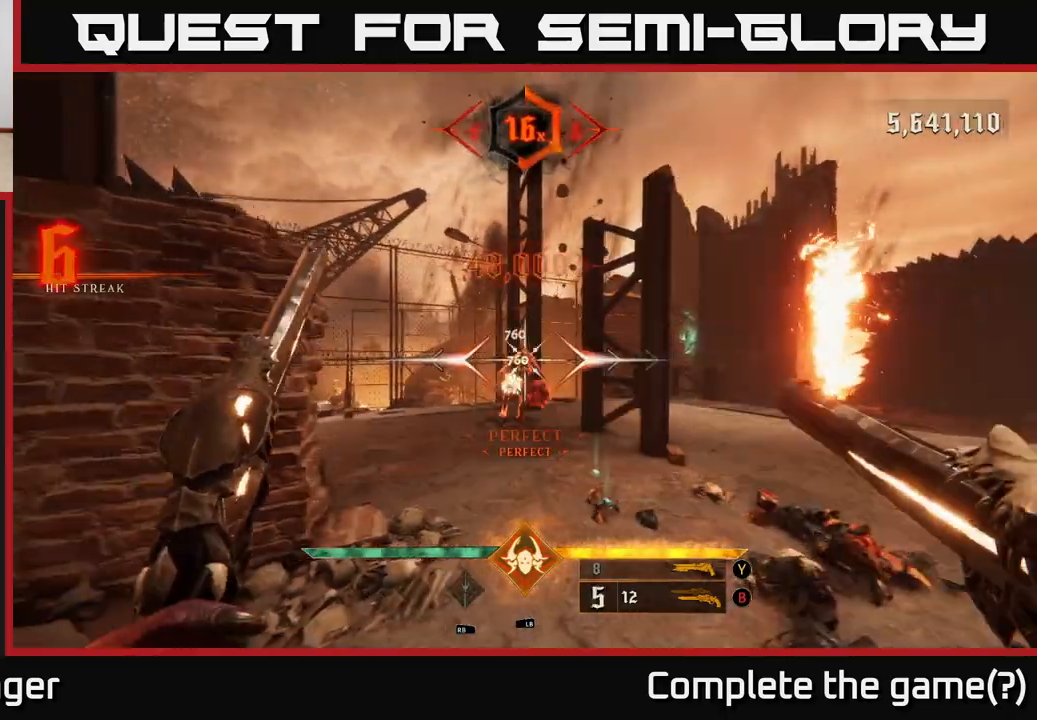
{"buttons": [], "left_stick": "up", "right_stick": "center", "events": [[83, "left_stick", "up"]]}